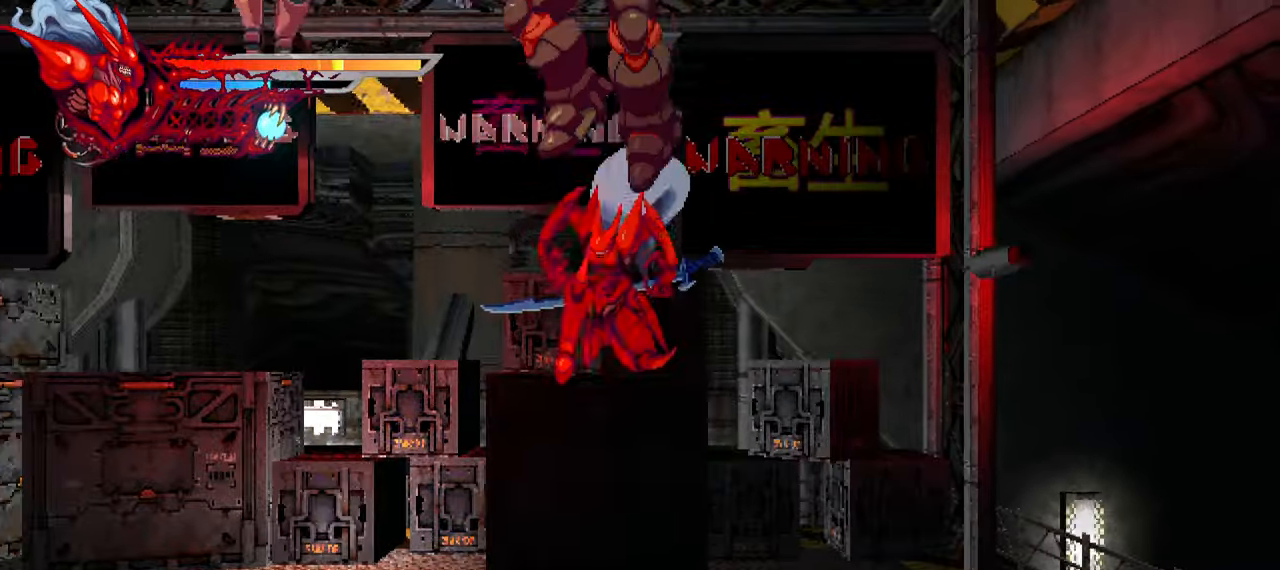
Gameplay with a controller (PlayStation layout); each line is a JSON object with the inputs held at the frame after it. "events" lists button and stick changes between this image and that frame as [ms after this image, input, new state], when the widget could be followed in between.
{"buttons": [], "left_stick": "center", "right_stick": "center", "events": [[367, "SQUARE", "up"], [417, "DPAD_DOWN", "up"]]}
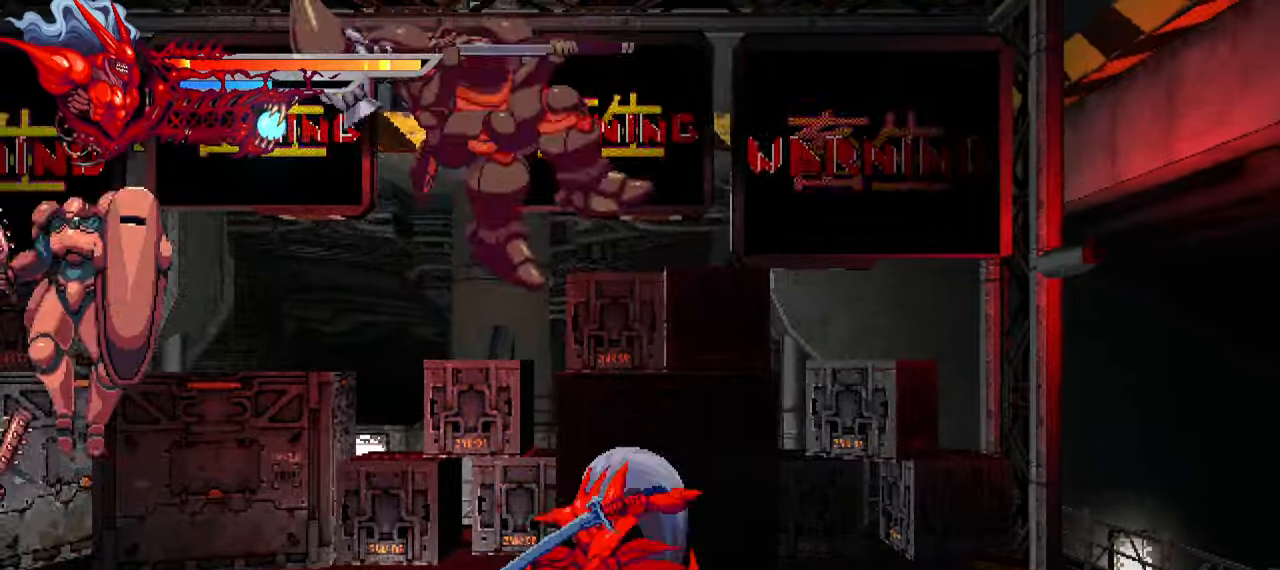
{"buttons": ["DPAD_LEFT"], "left_stick": "center", "right_stick": "center", "events": [[217, "DPAD_LEFT", "down"], [267, "SQUARE", "down"], [350, "SQUARE", "up"], [416, "SQUARE", "down"], [483, "SQUARE", "up"]]}
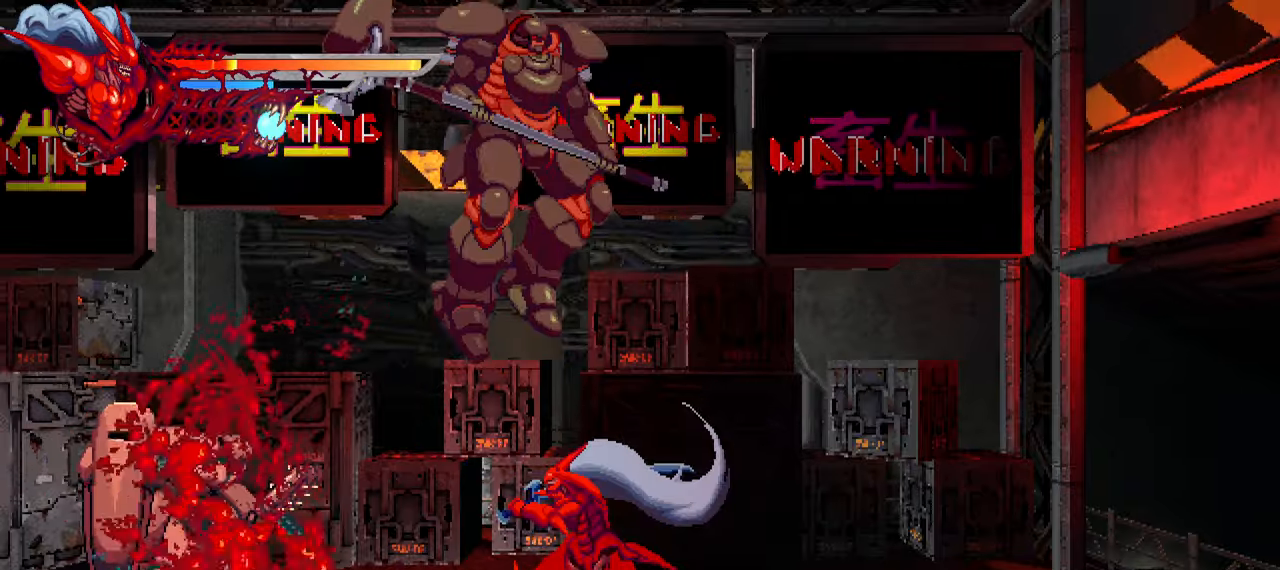
{"buttons": ["TRIANGLE", "DPAD_LEFT"], "left_stick": "center", "right_stick": "center", "events": [[50, "SQUARE", "down"], [100, "SQUARE", "up"], [200, "TRIANGLE", "down"], [283, "TRIANGLE", "up"], [333, "TRIANGLE", "down"], [400, "TRIANGLE", "up"], [466, "TRIANGLE", "down"]]}
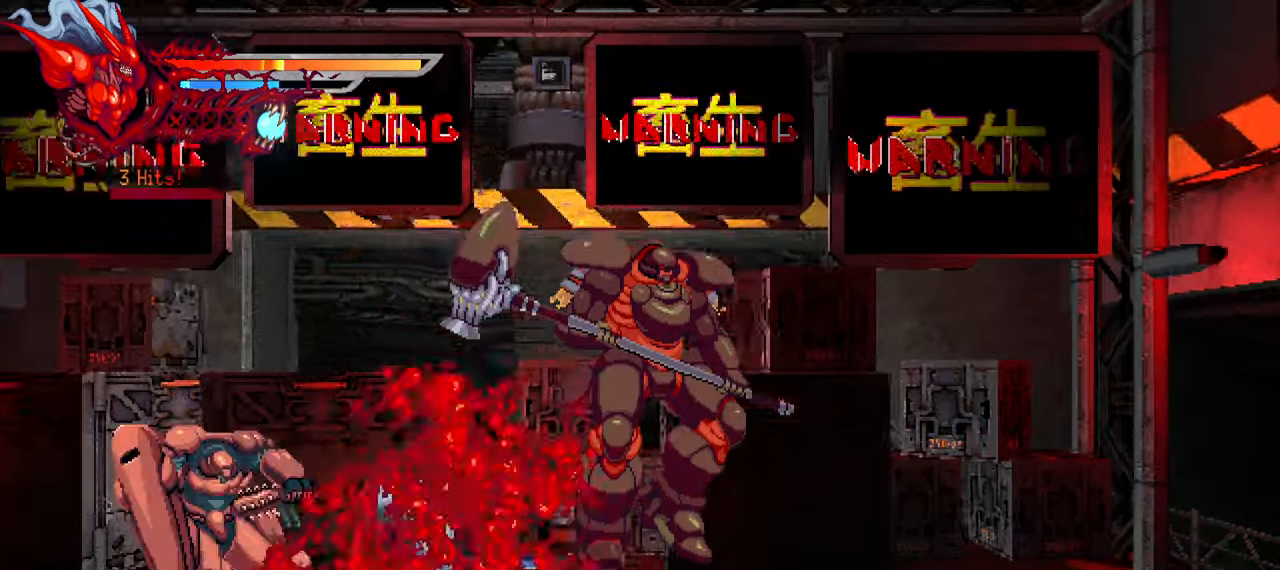
{"buttons": ["SQUARE", "DPAD_RIGHT"], "left_stick": "center", "right_stick": "center", "events": [[50, "TRIANGLE", "up"], [150, "L1", "down"], [183, "DPAD_UP", "down"], [216, "DPAD_UP", "up"], [300, "DPAD_LEFT", "up"], [300, "L1", "up"], [450, "DPAD_RIGHT", "down"], [500, "SQUARE", "down"]]}
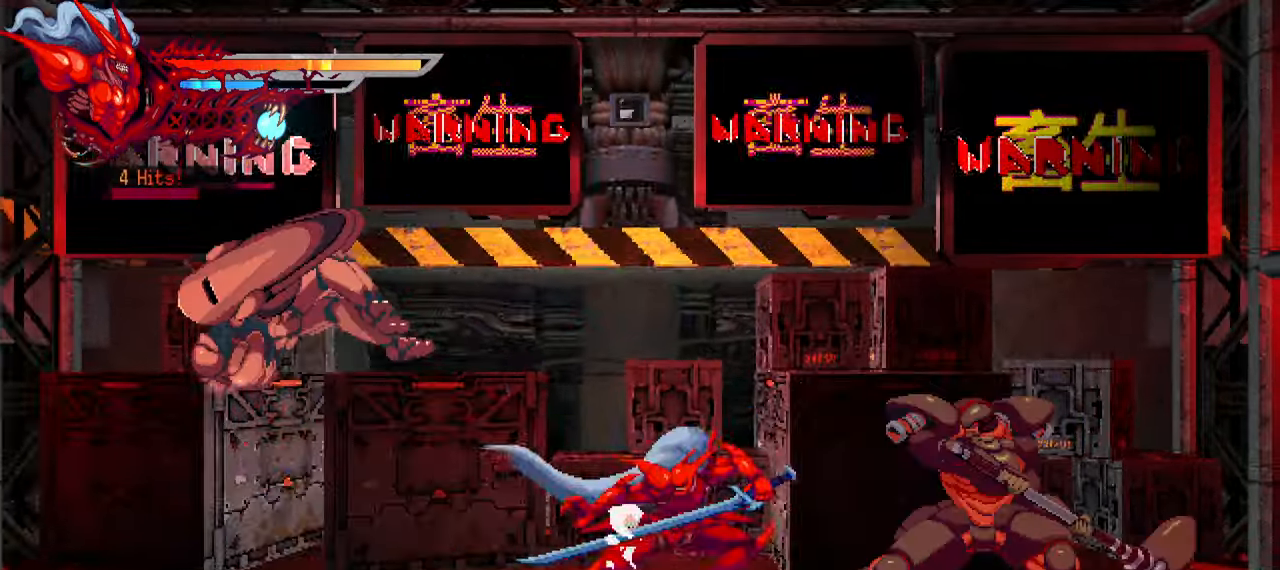
{"buttons": ["L1", "DPAD_RIGHT"], "left_stick": "center", "right_stick": "center", "events": [[100, "SQUARE", "up"], [166, "SQUARE", "down"], [233, "SQUARE", "up"], [466, "L1", "down"]]}
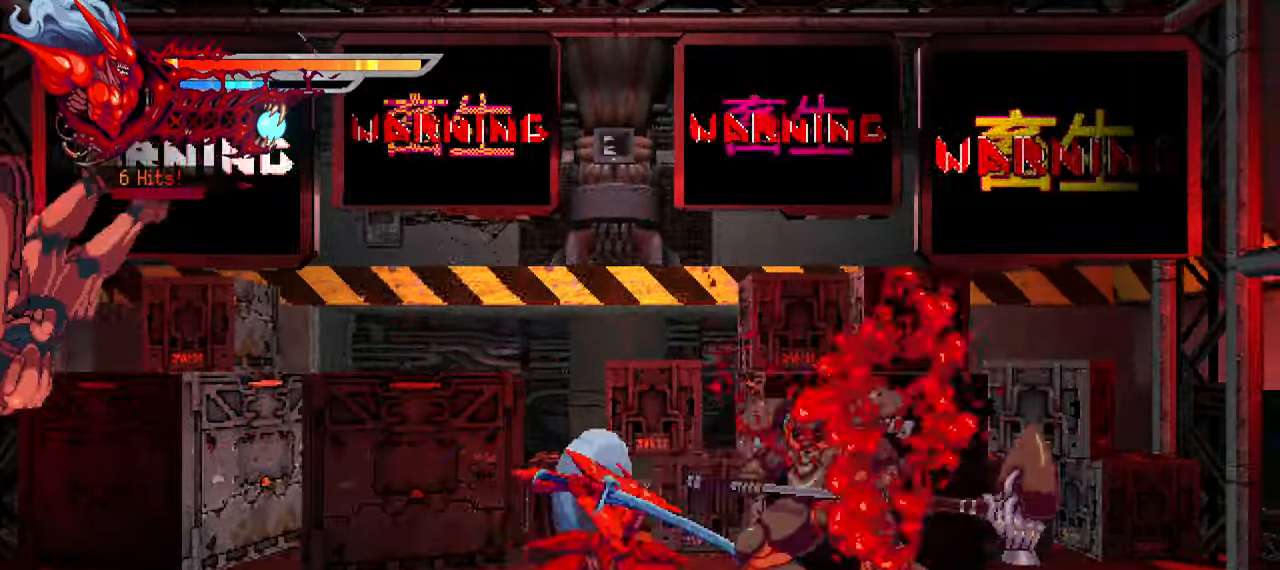
{"buttons": ["DPAD_LEFT"], "left_stick": "center", "right_stick": "center", "events": [[116, "L1", "up"], [166, "DPAD_RIGHT", "up"], [283, "DPAD_LEFT", "down"], [283, "SQUARE", "down"], [366, "SQUARE", "up"]]}
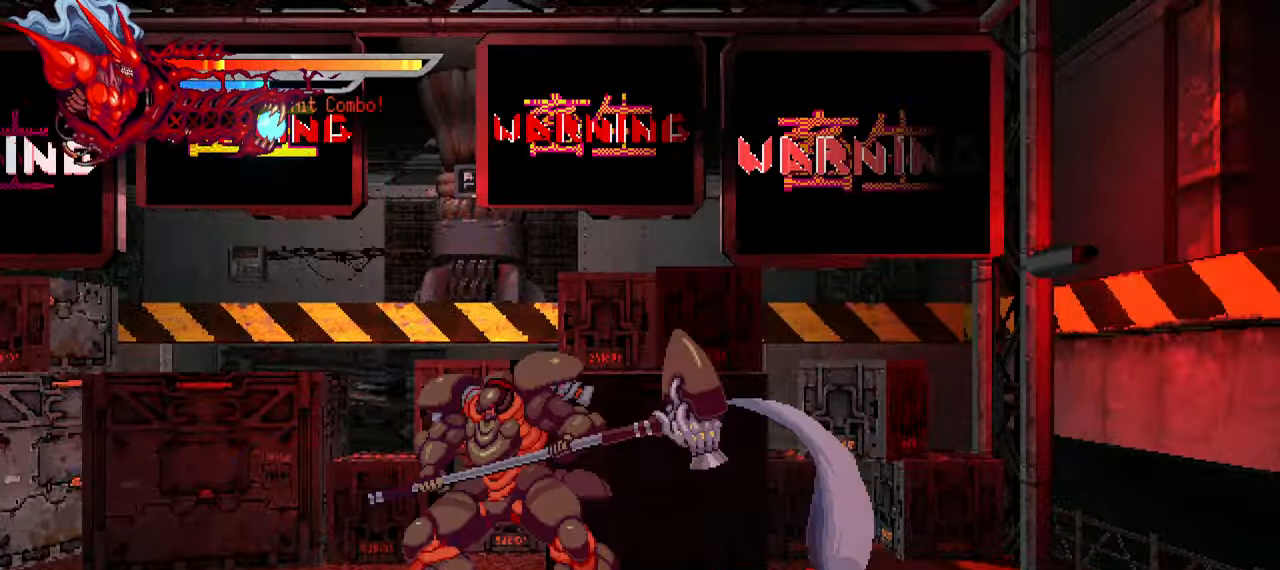
{"buttons": ["DPAD_LEFT"], "left_stick": "center", "right_stick": "center", "events": [[133, "TRIANGLE", "down"], [250, "TRIANGLE", "up"], [333, "TRIANGLE", "down"], [366, "TRIANGLE", "up"], [433, "TRIANGLE", "down"], [500, "TRIANGLE", "up"]]}
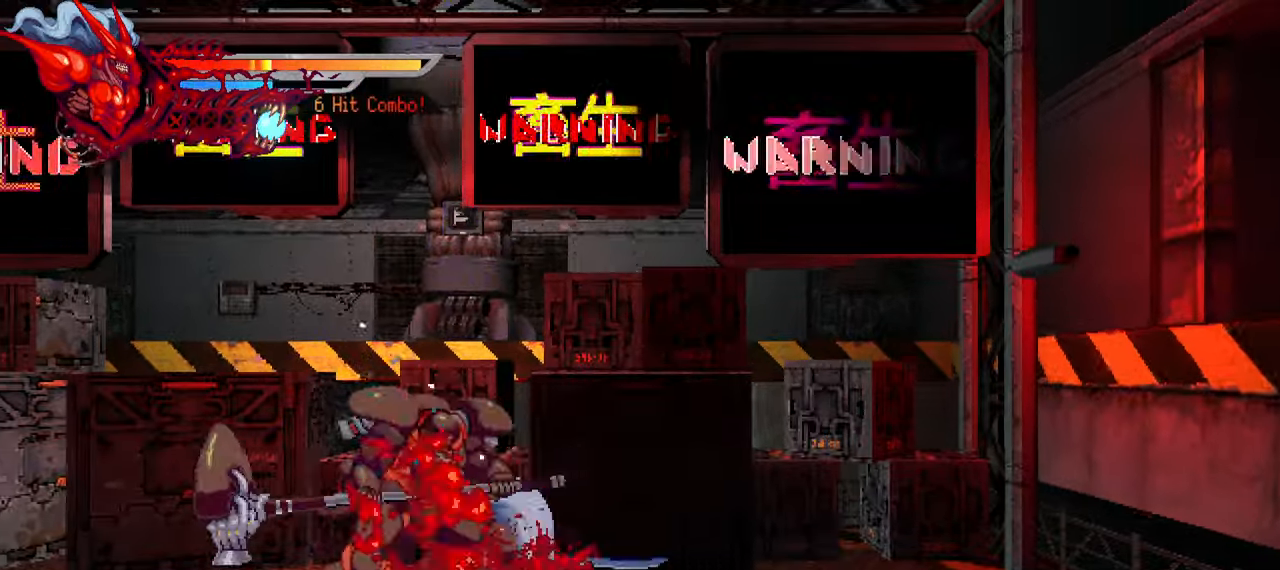
{"buttons": ["TRIANGLE", "DPAD_UP"], "left_stick": "center", "right_stick": "center", "events": [[166, "DPAD_LEFT", "up"], [250, "DPAD_UP", "down"], [300, "TRIANGLE", "down"], [416, "TRIANGLE", "up"], [500, "TRIANGLE", "down"]]}
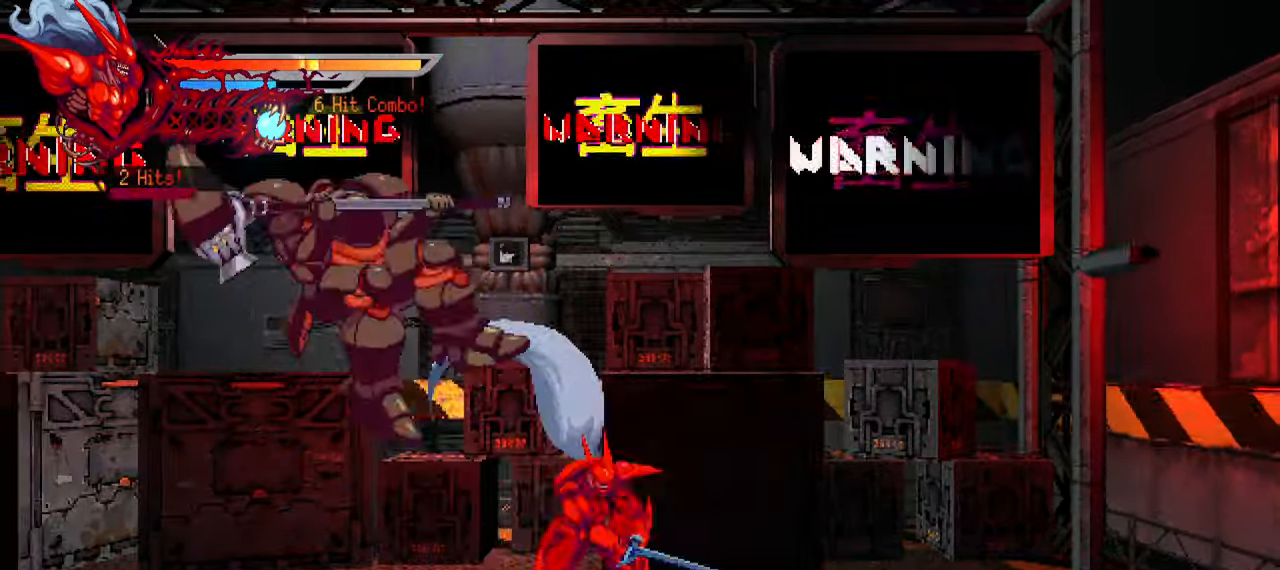
{"buttons": ["DPAD_UP"], "left_stick": "center", "right_stick": "center", "events": [[33, "TRIANGLE", "up"], [66, "TRIANGLE", "down"], [166, "TRIANGLE", "up"], [216, "TRIANGLE", "down"], [283, "TRIANGLE", "up"], [350, "TRIANGLE", "down"], [450, "TRIANGLE", "up"]]}
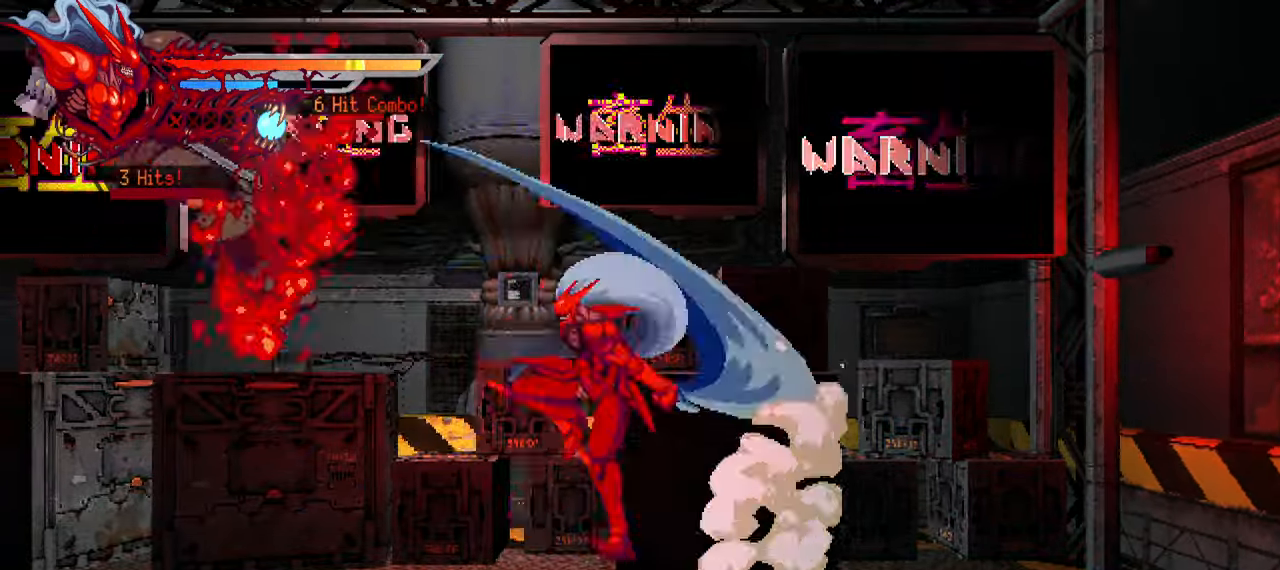
{"buttons": ["DPAD_LEFT"], "left_stick": "center", "right_stick": "center", "events": [[16, "TRIANGLE", "down"], [83, "DPAD_UP", "up"], [83, "TRIANGLE", "up"], [300, "DPAD_LEFT", "down"]]}
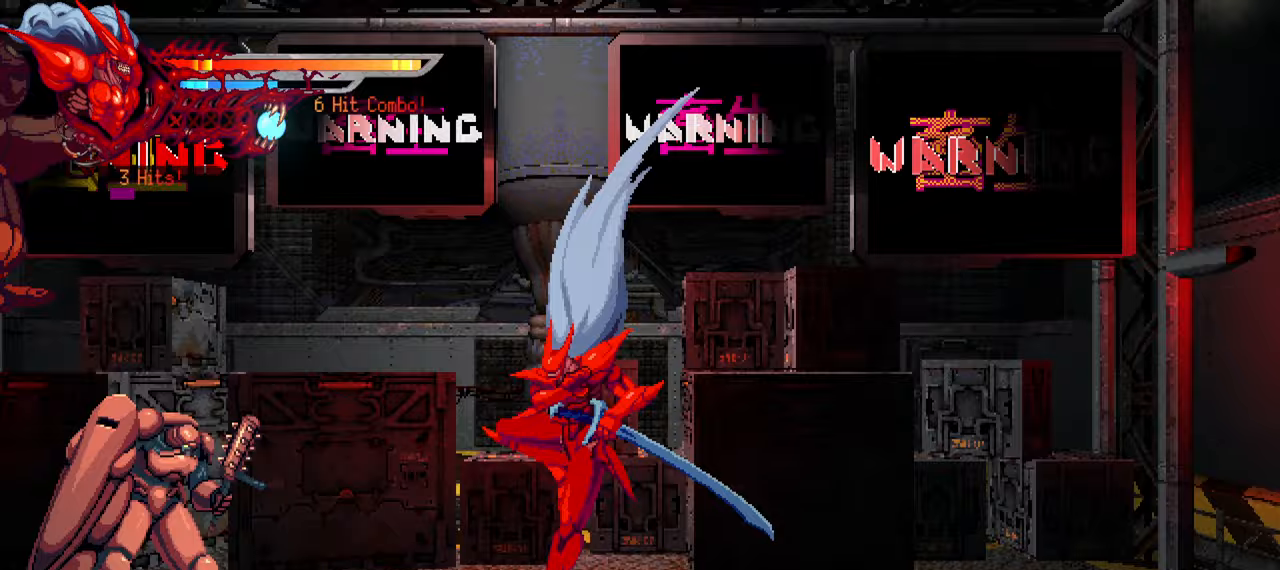
{"buttons": ["DPAD_LEFT"], "left_stick": "center", "right_stick": "center", "events": [[100, "TRIANGLE", "down"], [233, "TRIANGLE", "up"], [300, "TRIANGLE", "down"], [350, "TRIANGLE", "up"], [383, "TRIANGLE", "down"], [467, "TRIANGLE", "up"]]}
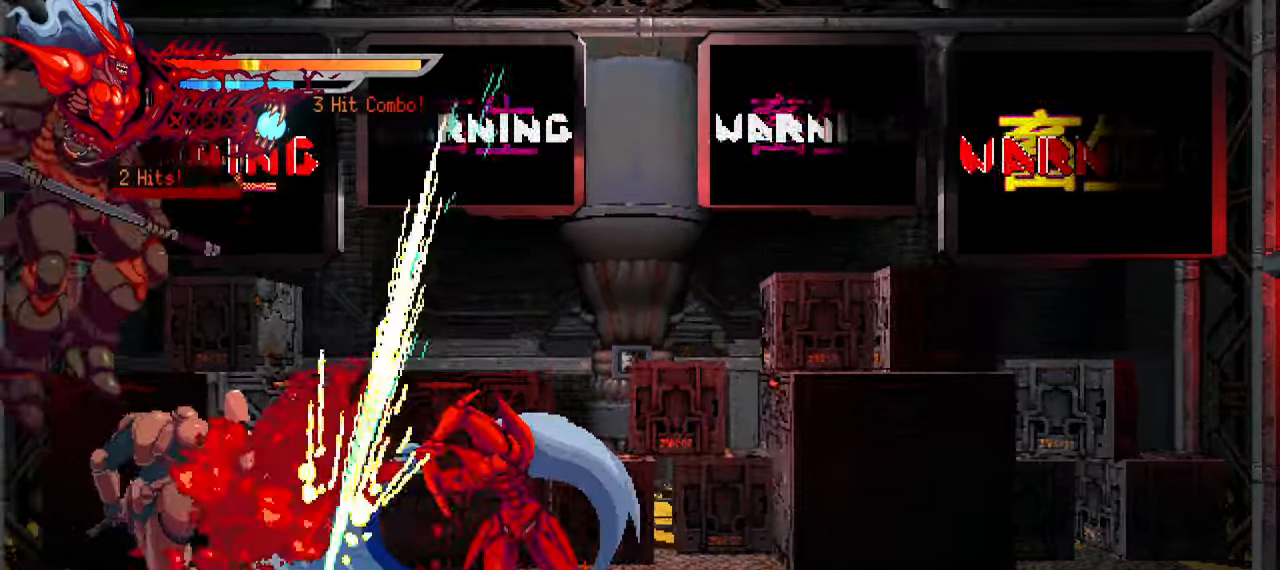
{"buttons": ["DPAD_LEFT"], "left_stick": "center", "right_stick": "center", "events": [[33, "TRIANGLE", "down"], [100, "TRIANGLE", "up"], [167, "L1", "down"], [317, "L1", "up"]]}
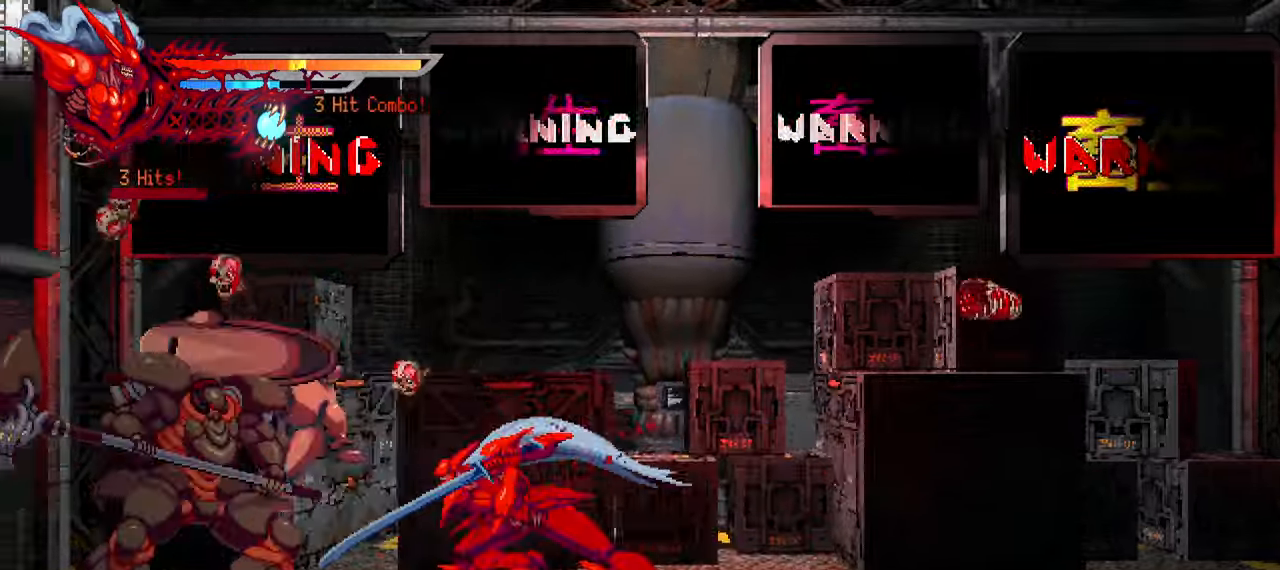
{"buttons": ["DPAD_LEFT"], "left_stick": "center", "right_stick": "center", "events": [[133, "TRIANGLE", "down"], [200, "TRIANGLE", "up"], [300, "TRIANGLE", "down"], [333, "TRIANGLE", "up"], [400, "TRIANGLE", "down"], [500, "TRIANGLE", "up"]]}
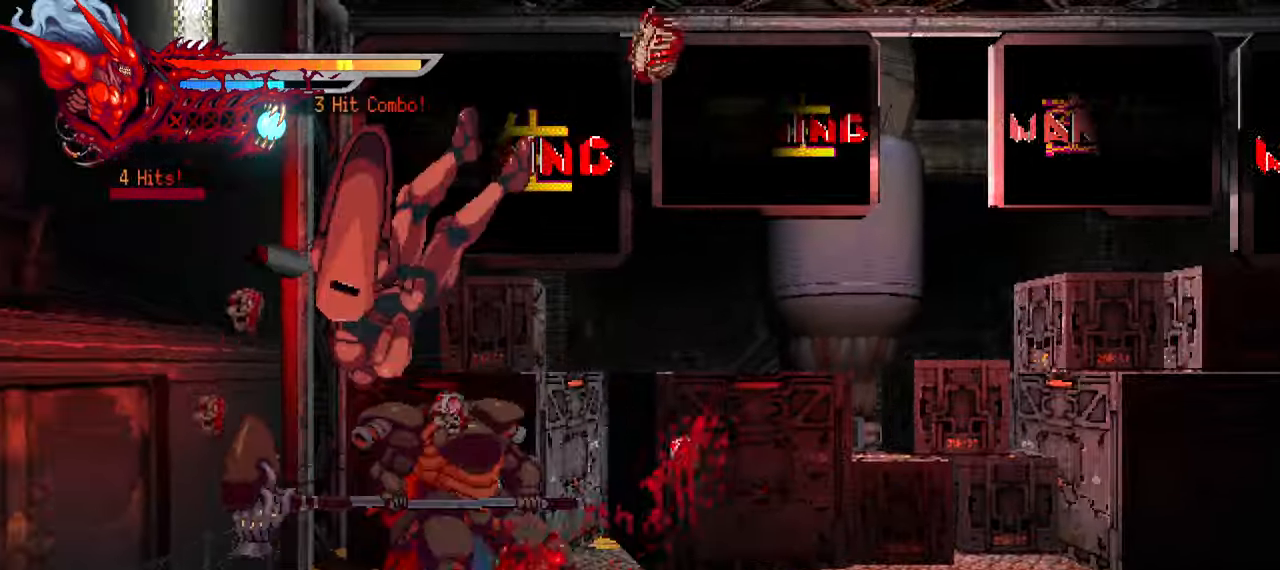
{"buttons": ["DPAD_LEFT"], "left_stick": "center", "right_stick": "center", "events": [[67, "TRIANGLE", "down"], [100, "TRIANGLE", "up"], [150, "TRIANGLE", "down"], [250, "TRIANGLE", "up"], [317, "TRIANGLE", "down"], [350, "L1", "down"], [383, "TRIANGLE", "up"], [500, "L1", "up"]]}
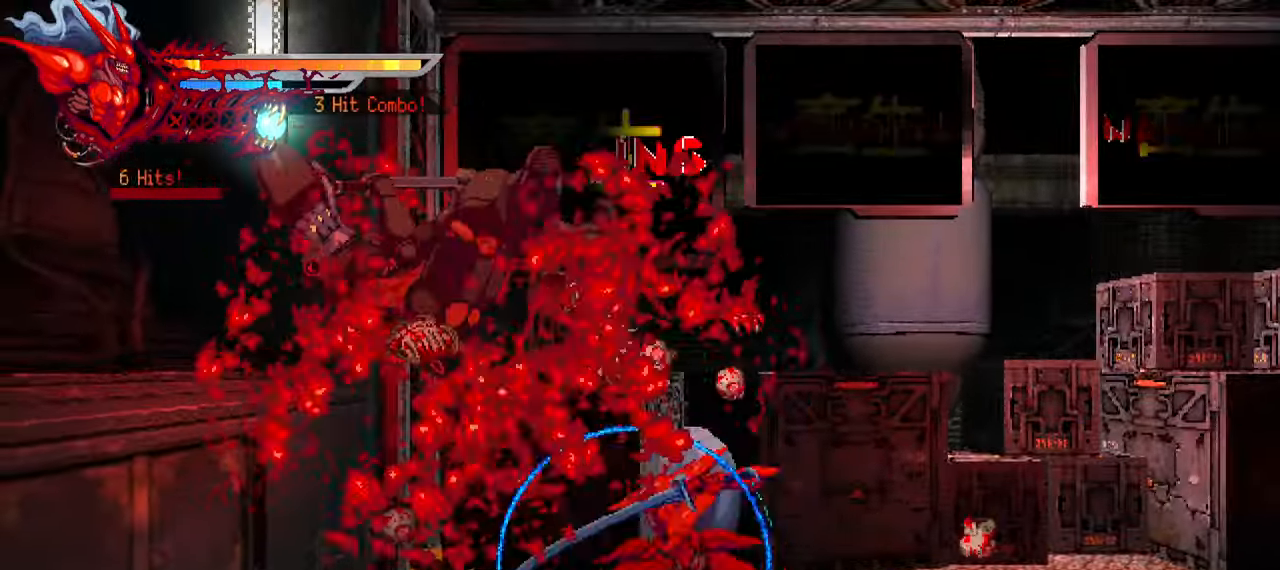
{"buttons": [], "left_stick": "center", "right_stick": "center", "events": [[50, "DPAD_LEFT", "up"]]}
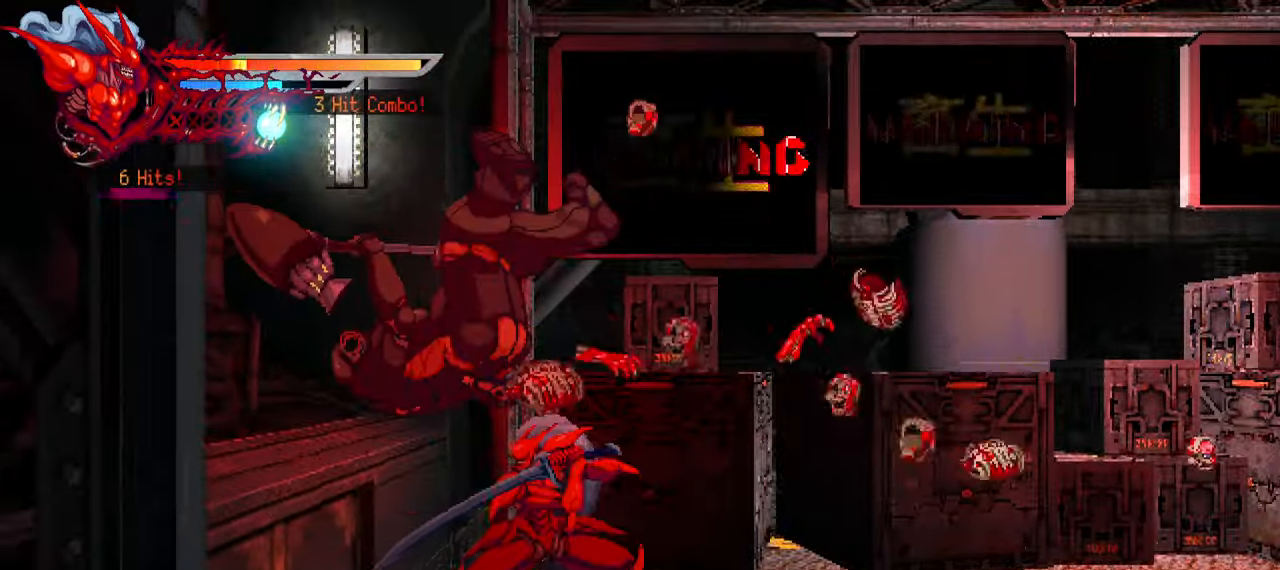
{"buttons": ["TRIANGLE", "DPAD_LEFT"], "left_stick": "center", "right_stick": "center", "events": [[67, "TRIANGLE", "down"], [150, "TRIANGLE", "up"], [167, "DPAD_LEFT", "down"], [217, "TRIANGLE", "down"], [267, "TRIANGLE", "up"], [350, "TRIANGLE", "down"], [417, "TRIANGLE", "up"], [500, "TRIANGLE", "down"]]}
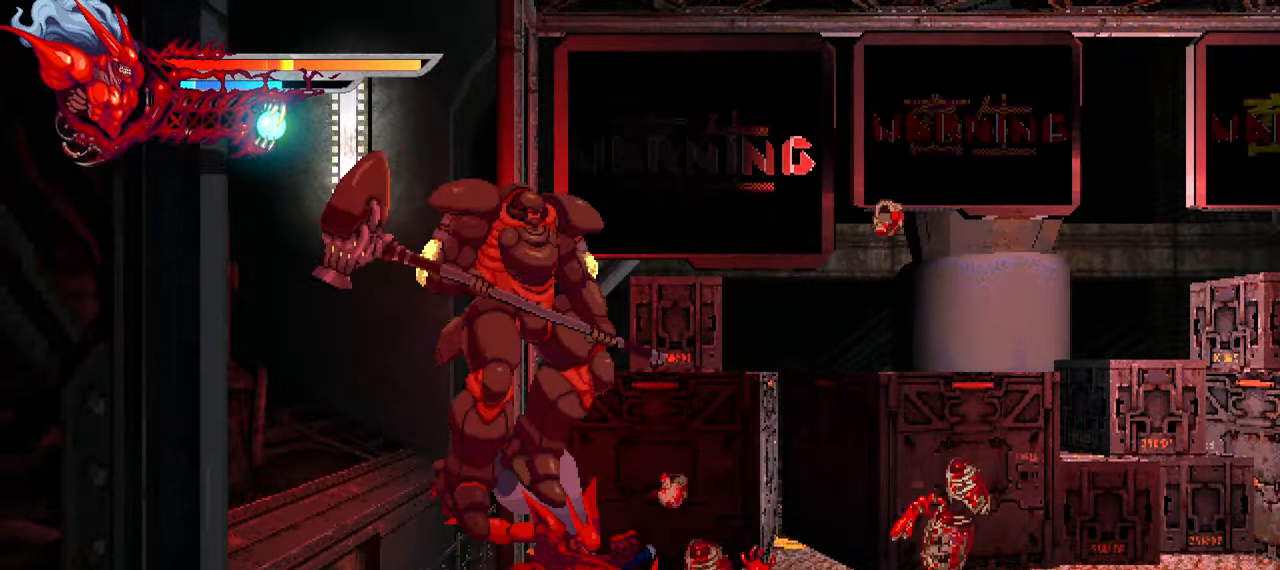
{"buttons": [], "left_stick": "center", "right_stick": "center", "events": [[50, "TRIANGLE", "up"], [133, "TRIANGLE", "down"], [200, "TRIANGLE", "up"], [283, "TRIANGLE", "down"], [333, "TRIANGLE", "up"], [417, "TRIANGLE", "down"], [483, "TRIANGLE", "up"], [500, "DPAD_LEFT", "up"]]}
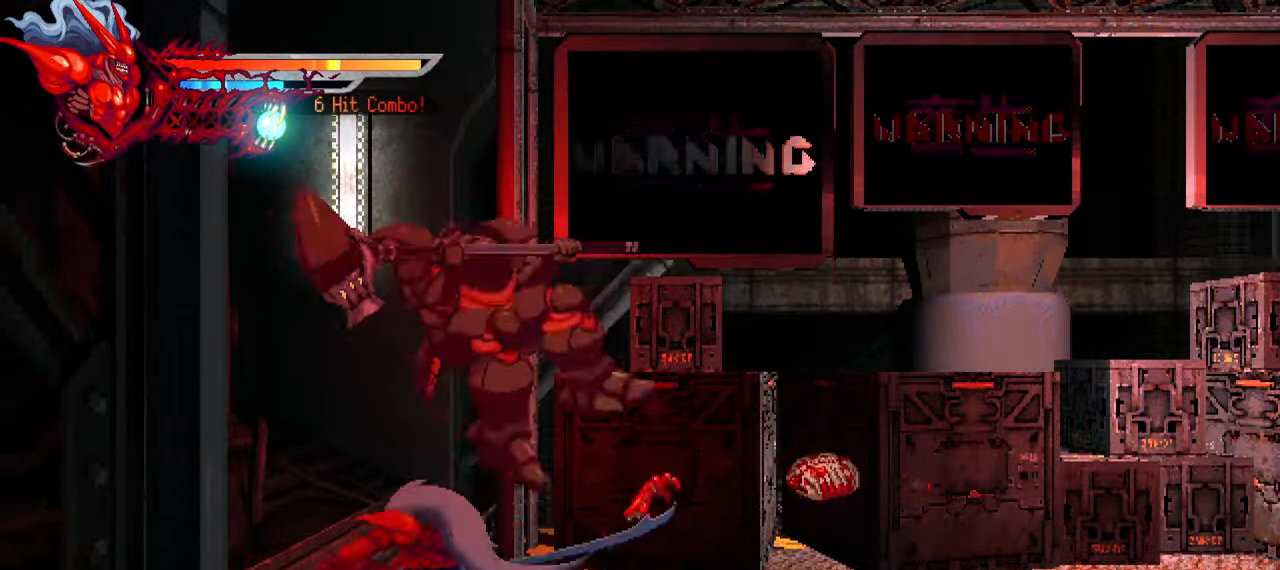
{"buttons": ["SQUARE"], "left_stick": "center", "right_stick": "center", "events": [[150, "SQUARE", "down"], [217, "SQUARE", "up"], [283, "SQUARE", "down"], [367, "SQUARE", "up"], [433, "SQUARE", "down"]]}
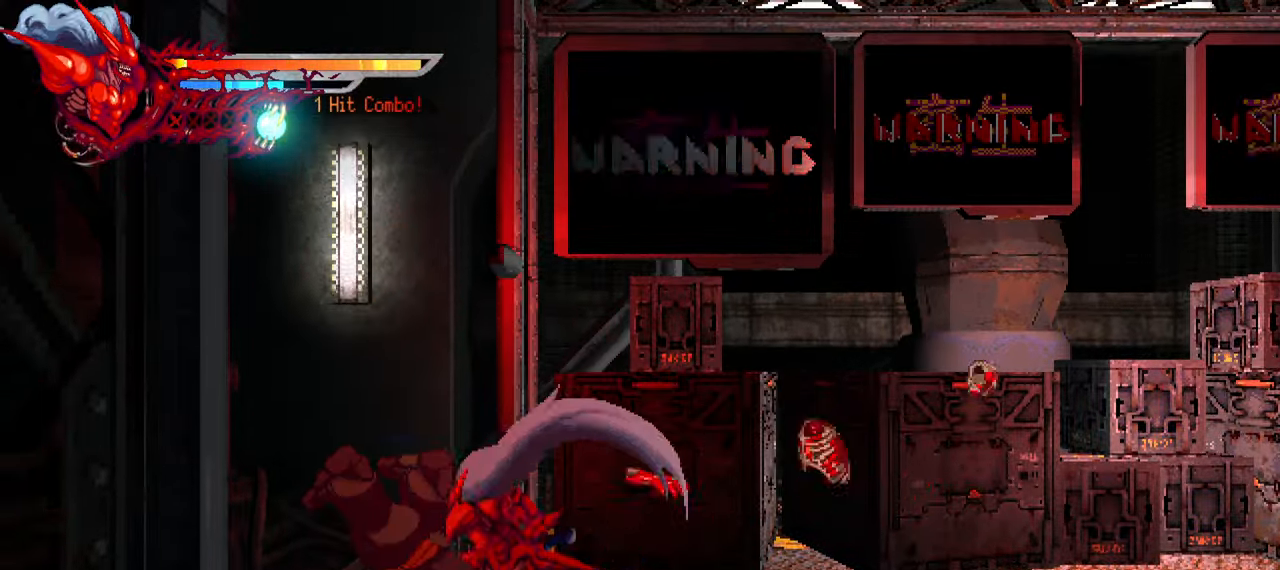
{"buttons": [], "left_stick": "center", "right_stick": "center", "events": [[33, "SQUARE", "up"], [83, "SQUARE", "down"], [167, "SQUARE", "up"], [234, "DPAD_RIGHT", "down"], [284, "L2", "down"], [467, "L2", "up"], [484, "DPAD_RIGHT", "up"]]}
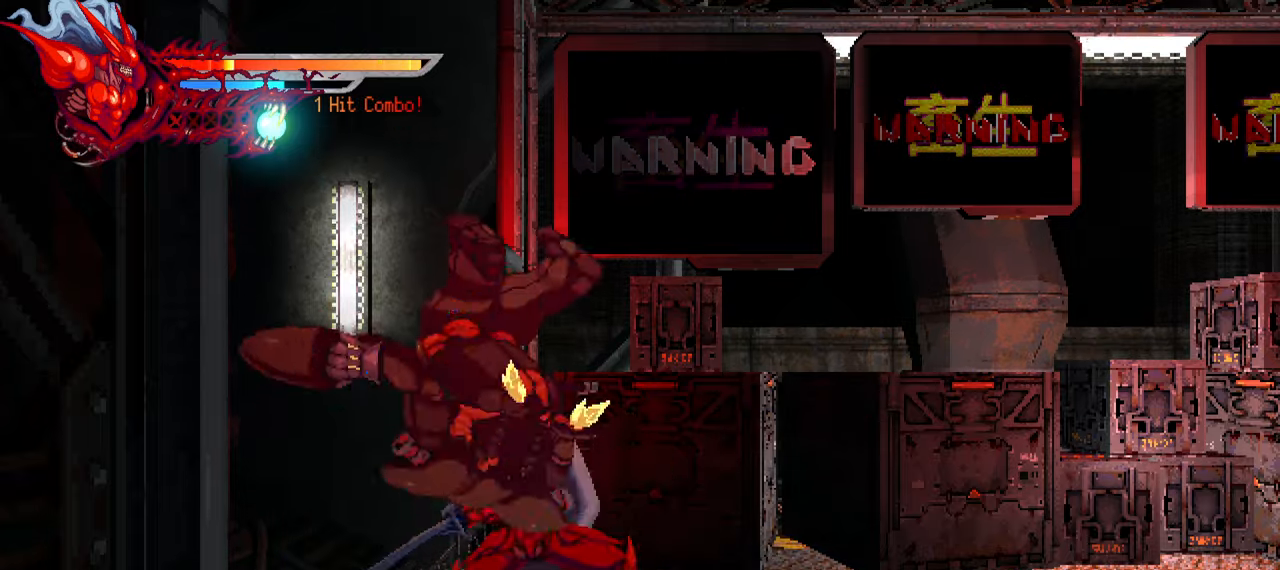
{"buttons": ["SQUARE"], "left_stick": "center", "right_stick": "center", "events": [[217, "SQUARE", "down"], [334, "SQUARE", "up"], [384, "SQUARE", "down"], [467, "SQUARE", "up"], [484, "SQUARE", "down"]]}
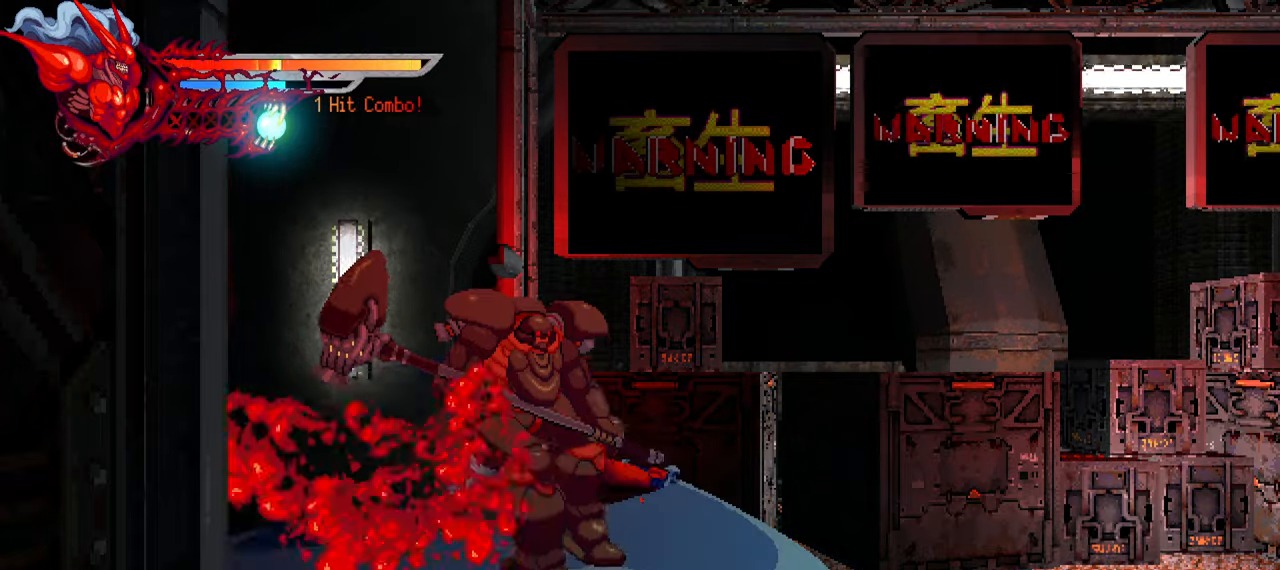
{"buttons": ["L1", "DPAD_RIGHT"], "left_stick": "center", "right_stick": "center", "events": [[67, "SQUARE", "up"], [150, "DPAD_RIGHT", "down"], [167, "SQUARE", "down"], [250, "SQUARE", "up"], [267, "SQUARE", "down"], [284, "SQUARE", "up"], [417, "L1", "down"]]}
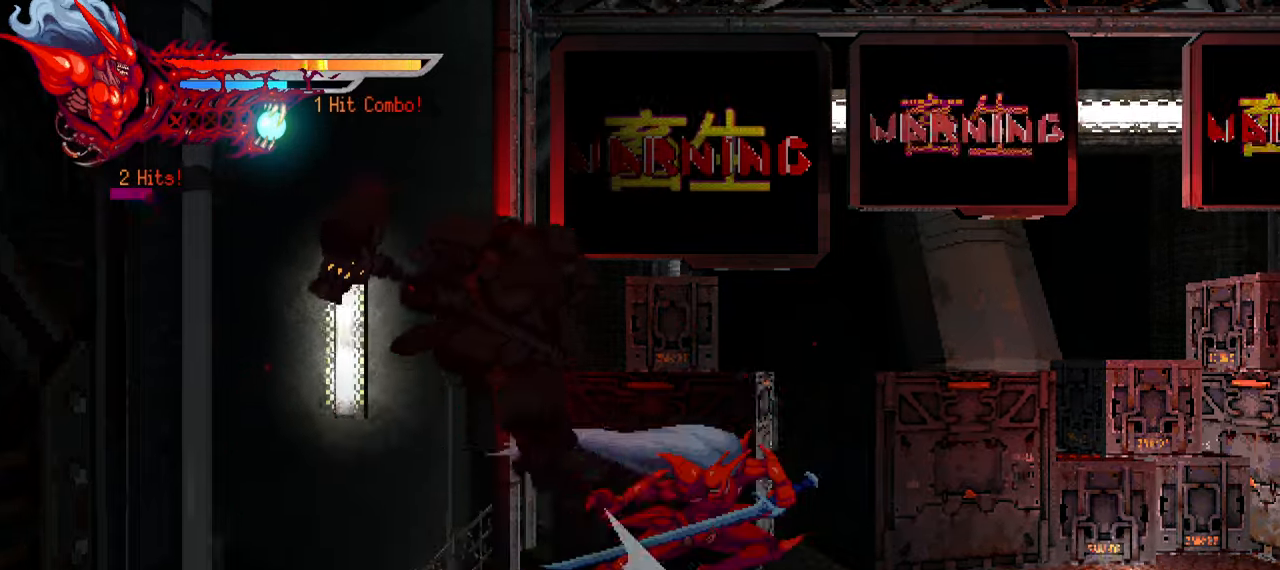
{"buttons": ["L2", "DPAD_RIGHT"], "left_stick": "center", "right_stick": "center", "events": [[384, "L1", "up"], [467, "L2", "down"]]}
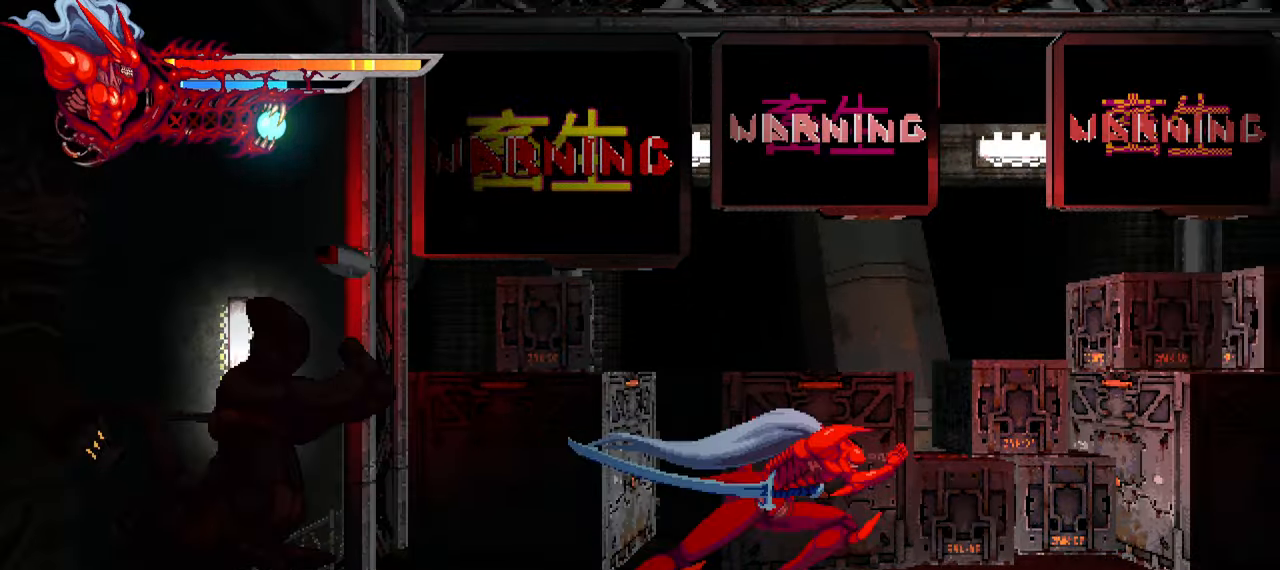
{"buttons": ["L2", "DPAD_RIGHT"], "left_stick": "center", "right_stick": "center", "events": []}
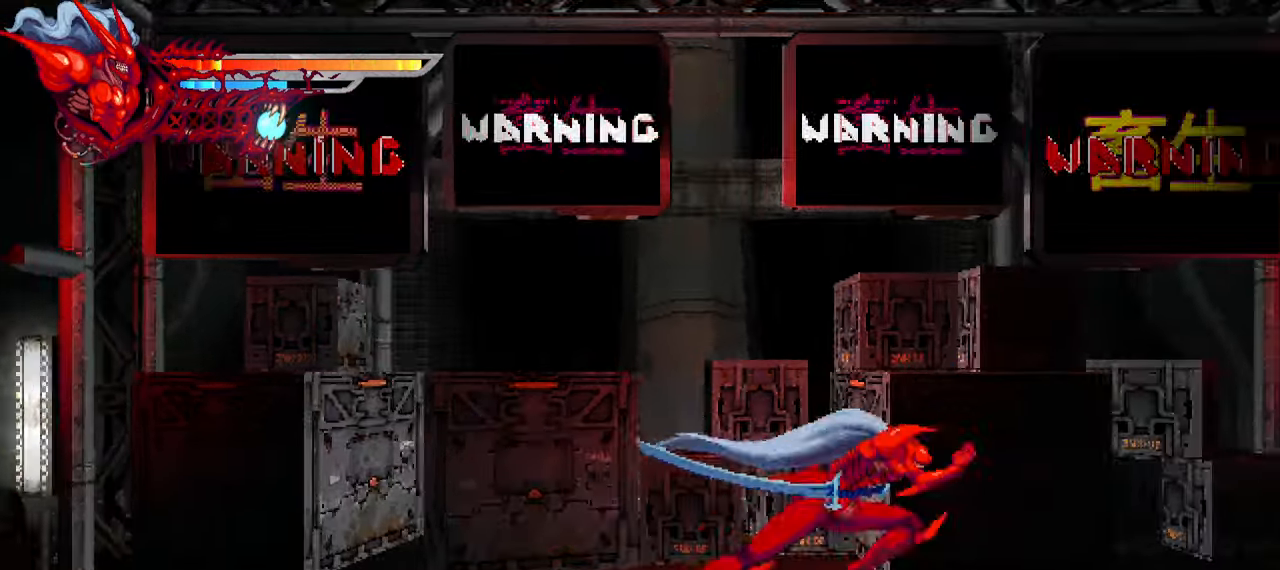
{"buttons": ["L2", "DPAD_RIGHT"], "left_stick": "center", "right_stick": "center", "events": [[150, "SQUARE", "down"], [217, "SQUARE", "up"]]}
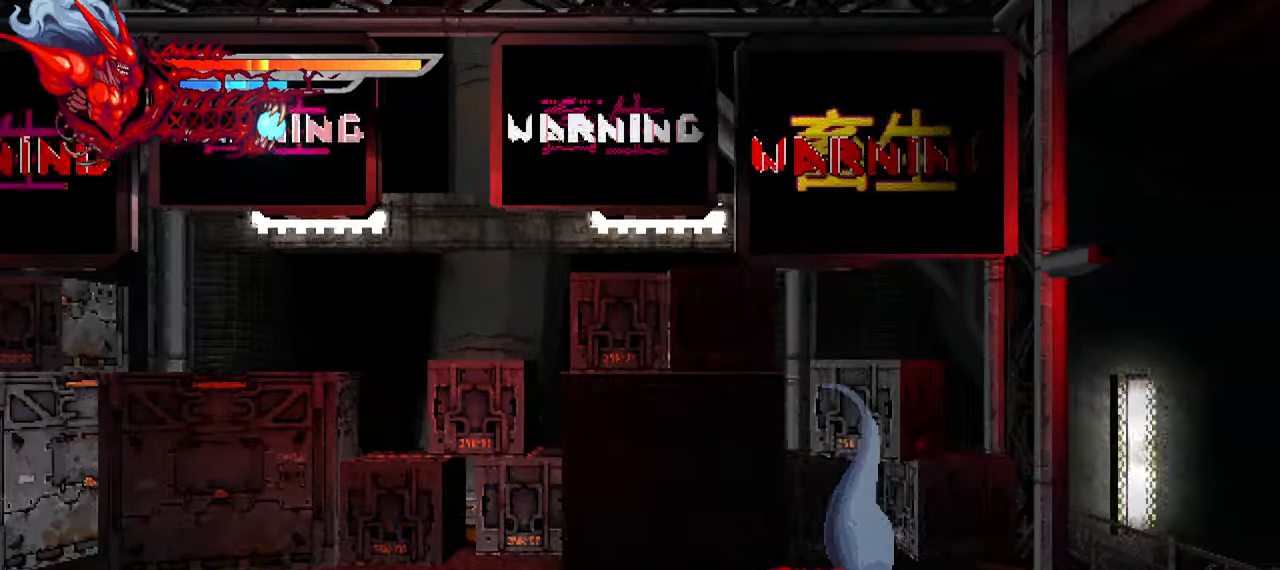
{"buttons": ["L2"], "left_stick": "center", "right_stick": "center", "events": [[84, "SQUARE", "down"], [200, "SQUARE", "up"], [484, "DPAD_RIGHT", "up"]]}
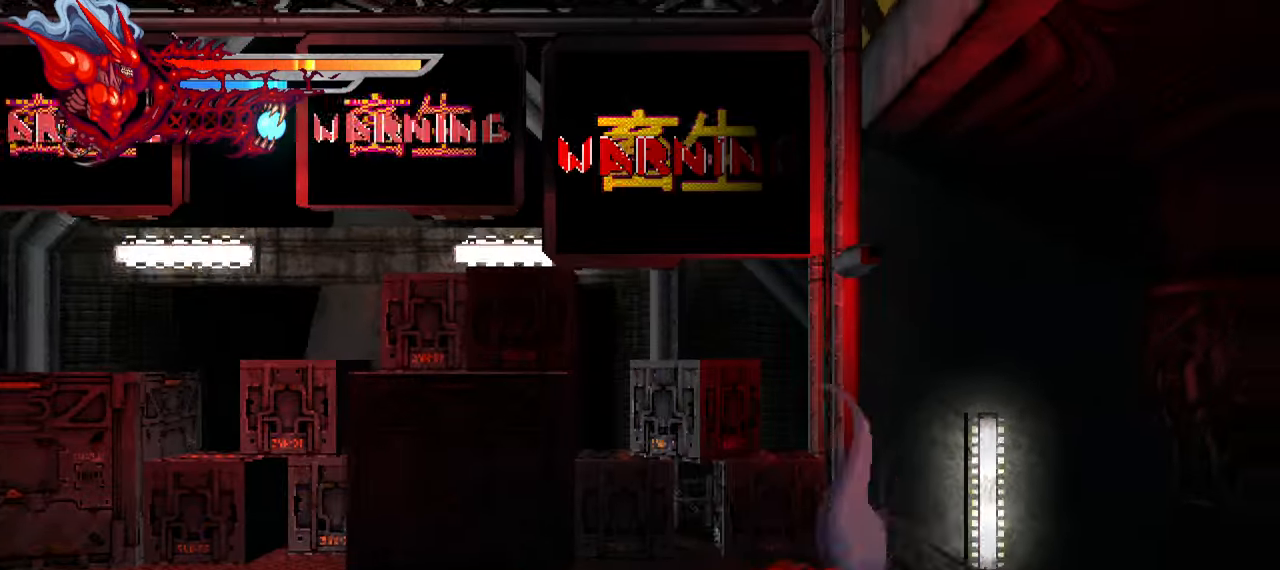
{"buttons": ["L2", "DPAD_LEFT"], "left_stick": "center", "right_stick": "center", "events": [[134, "DPAD_LEFT", "down"], [284, "CROSS", "down"], [400, "CROSS", "up"]]}
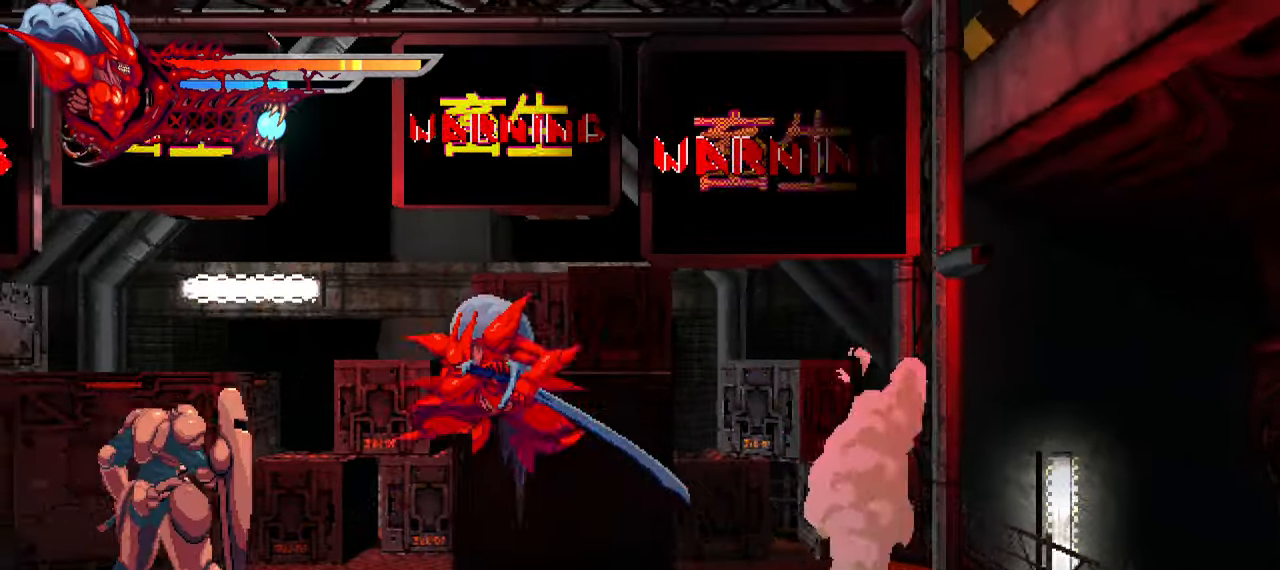
{"buttons": ["L2", "DPAD_LEFT"], "left_stick": "center", "right_stick": "center", "events": [[67, "TRIANGLE", "down"], [333, "TRIANGLE", "up"]]}
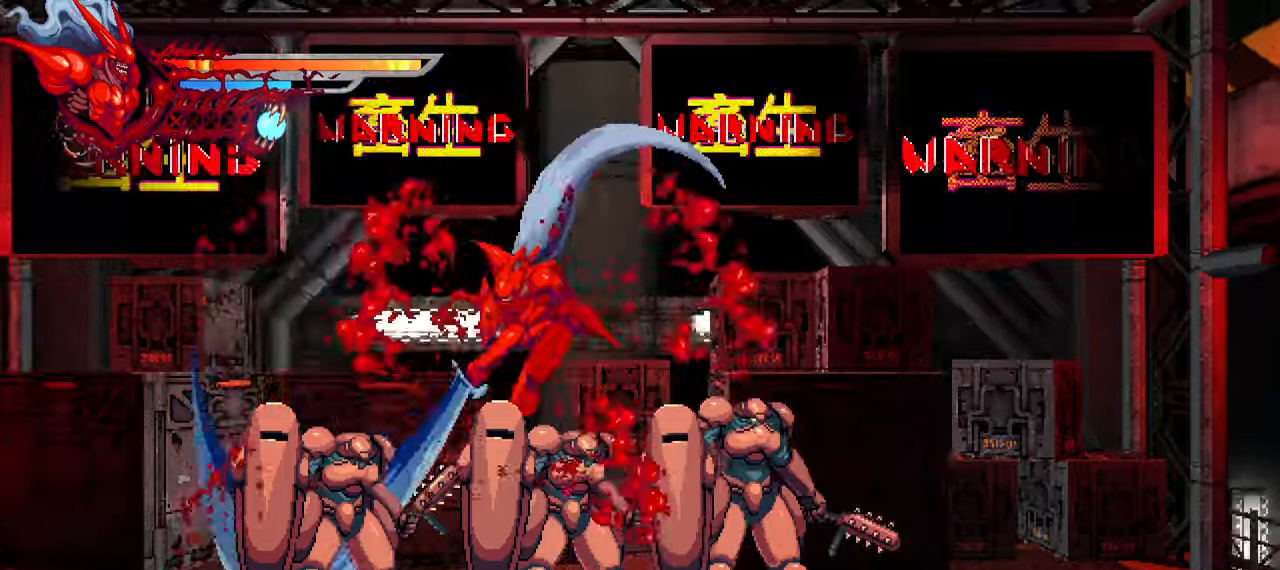
{"buttons": ["SQUARE", "DPAD_RIGHT"], "left_stick": "center", "right_stick": "center", "events": [[100, "DPAD_LEFT", "up"], [233, "DPAD_RIGHT", "down"], [250, "L2", "up"], [300, "SQUARE", "down"], [400, "SQUARE", "up"], [466, "SQUARE", "down"]]}
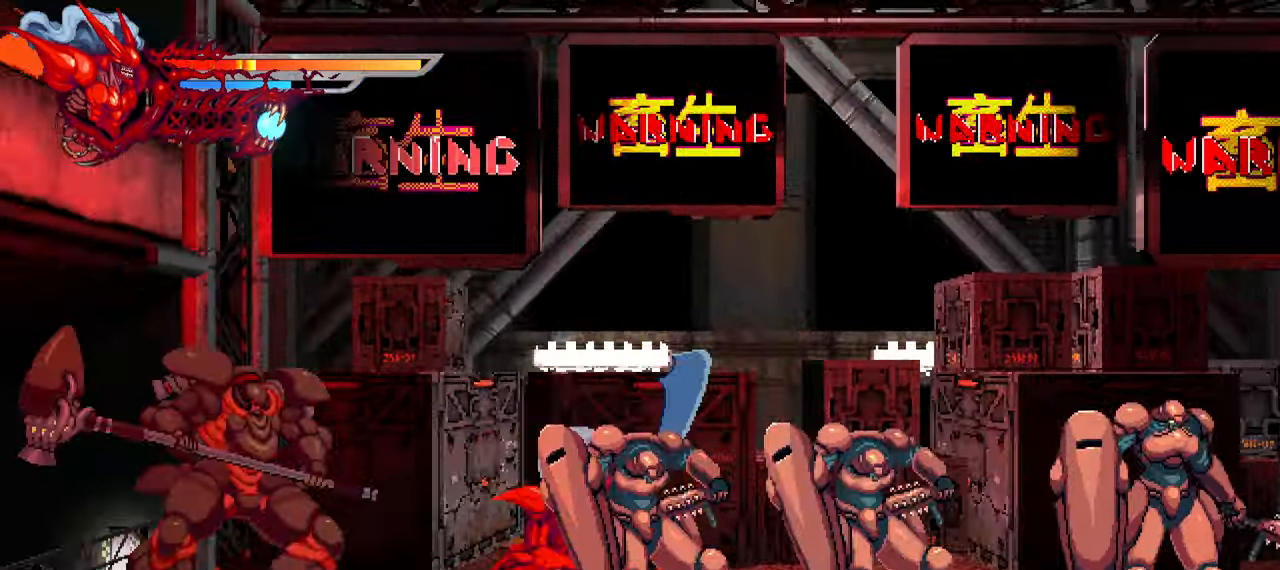
{"buttons": ["TRIANGLE", "DPAD_RIGHT"], "left_stick": "center", "right_stick": "center", "events": [[33, "SQUARE", "up"], [83, "SQUARE", "down"], [166, "SQUARE", "up"], [233, "SQUARE", "down"], [283, "SQUARE", "up"], [400, "TRIANGLE", "down"], [450, "TRIANGLE", "up"], [483, "TRIANGLE", "down"]]}
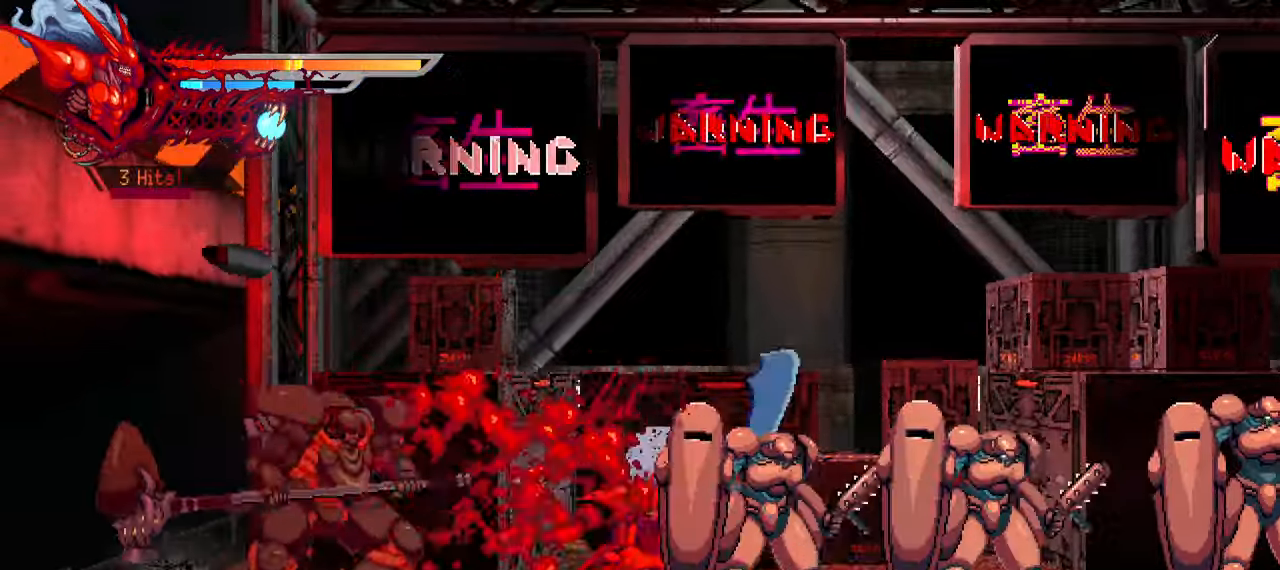
{"buttons": ["L1", "DPAD_RIGHT"], "left_stick": "center", "right_stick": "center", "events": [[83, "TRIANGLE", "up"], [133, "TRIANGLE", "down"], [216, "TRIANGLE", "up"], [350, "L1", "down"]]}